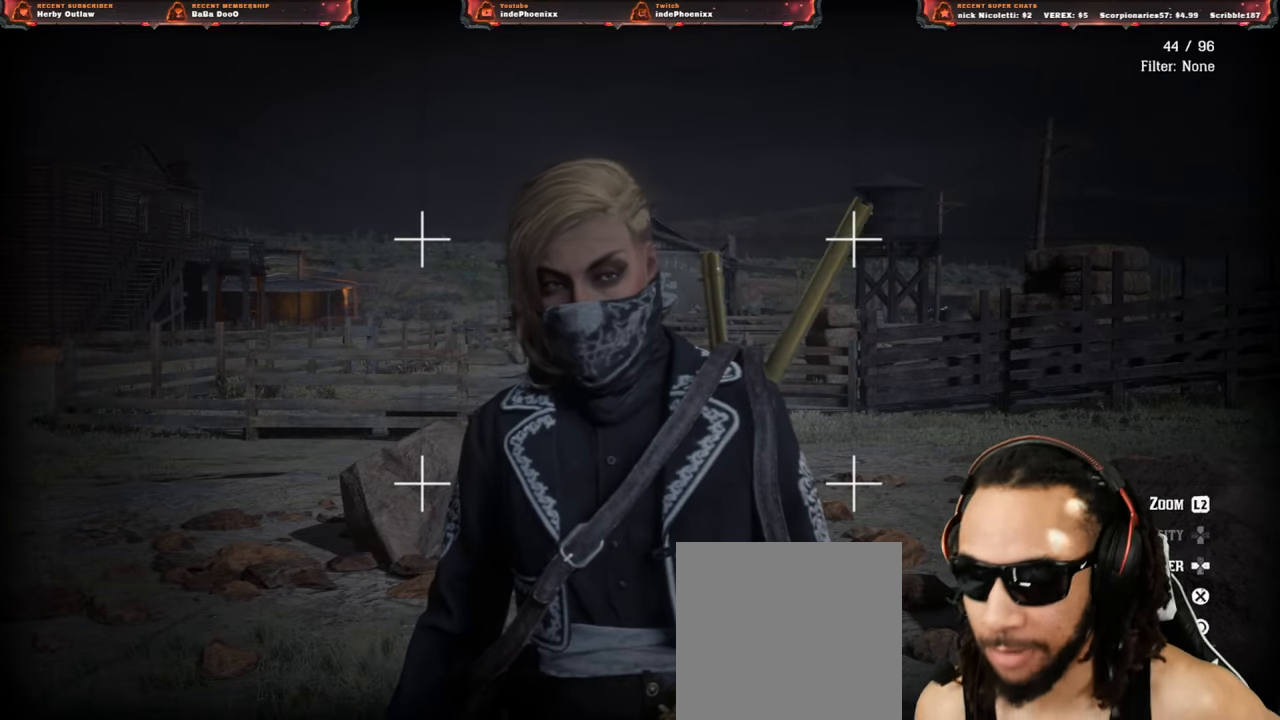
Gameplay with a controller (PlayStation layout); each line is a JSON object with the inputs held at the frame after it. "events" lists button and stick changes between this image and that frame as [ms after this image, input, new state], when the widget could be followed in between.
{"buttons": ["L2"], "left_stick": "center", "right_stick": "center", "events": [[500, "L2", "down"]]}
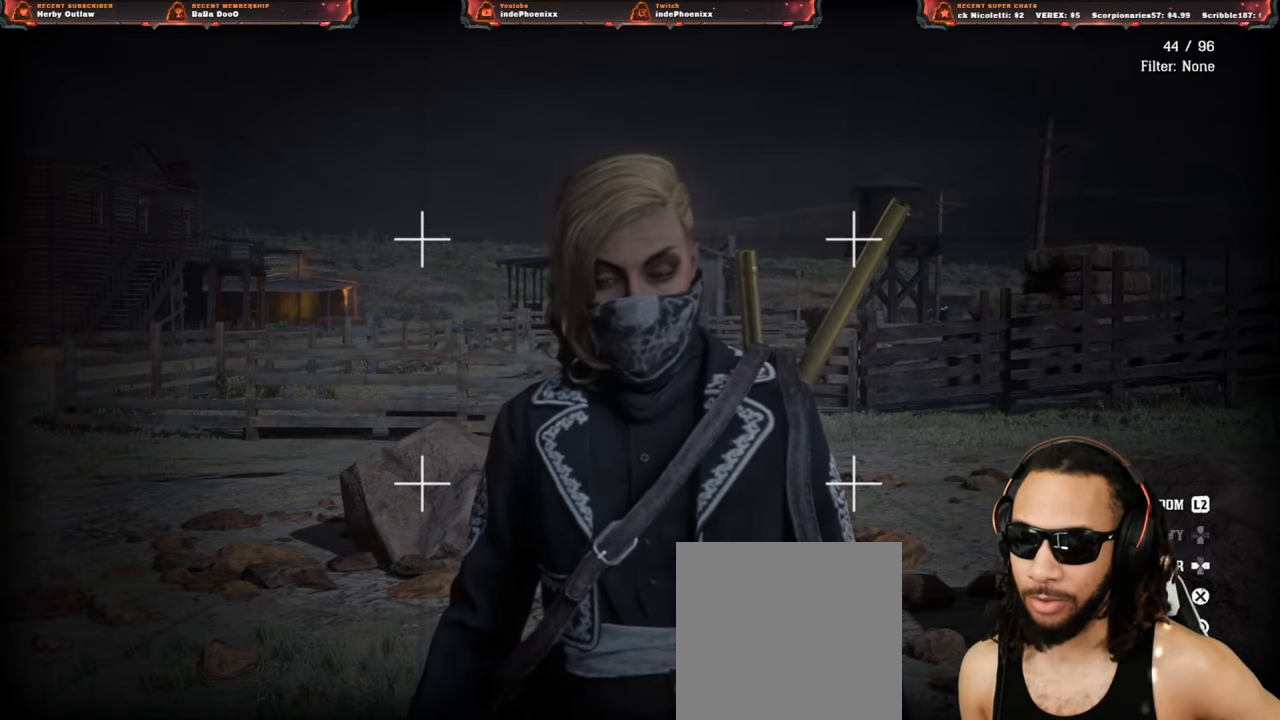
{"buttons": [], "left_stick": "center", "right_stick": "center", "events": [[100, "L2", "up"], [250, "L2", "down"], [333, "L2", "up"]]}
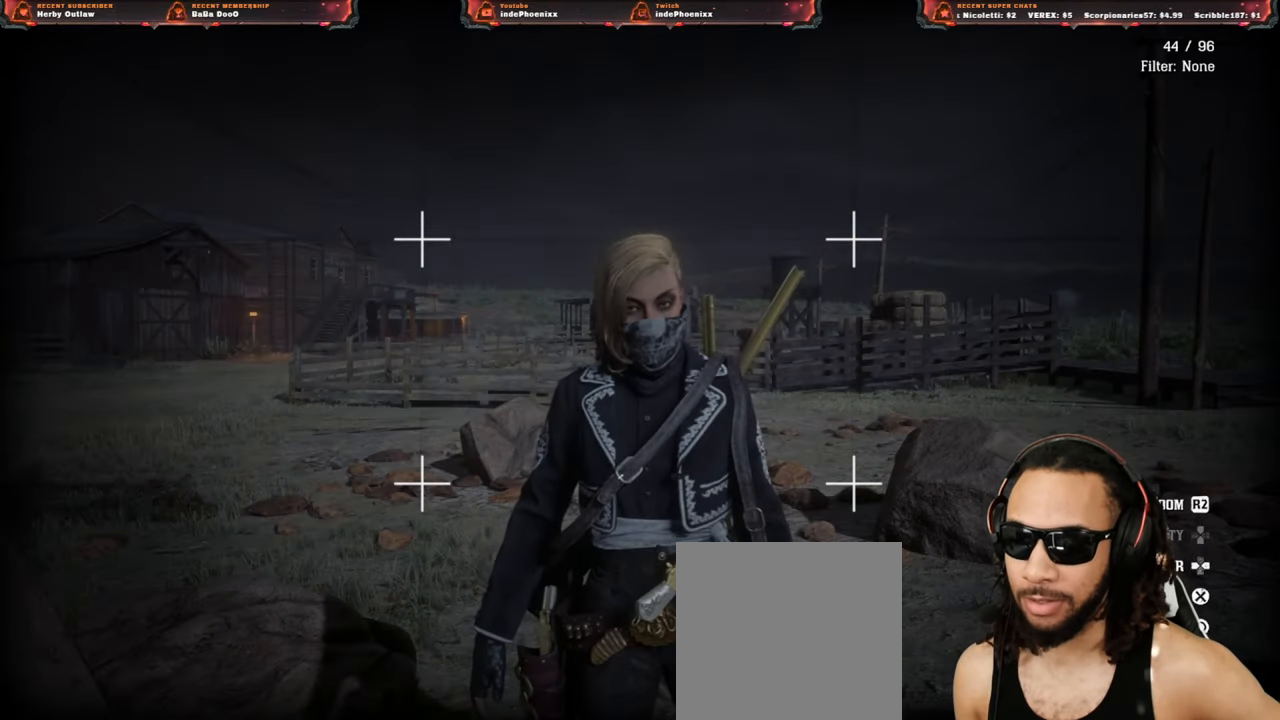
{"buttons": ["R2"], "left_stick": "center", "right_stick": "center", "events": [[500, "R2", "down"]]}
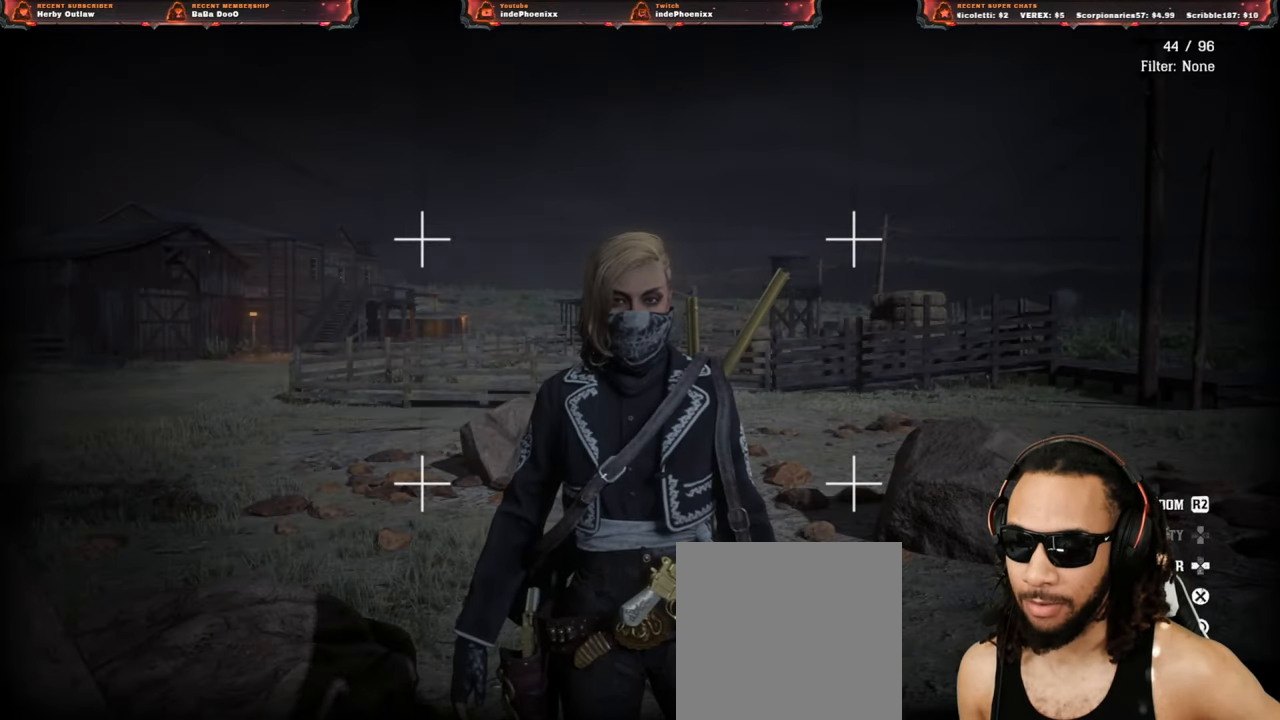
{"buttons": [], "left_stick": "center", "right_stick": "center", "events": [[83, "R2", "up"]]}
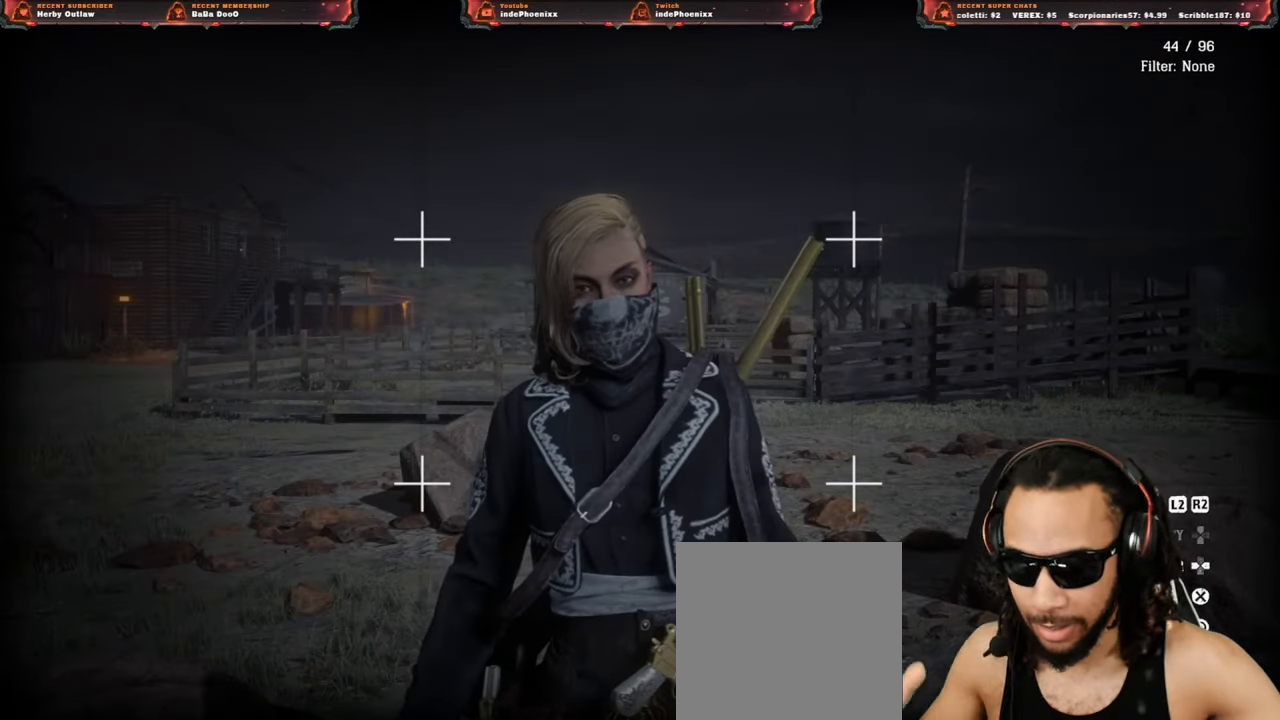
{"buttons": [], "left_stick": "center", "right_stick": "center", "events": []}
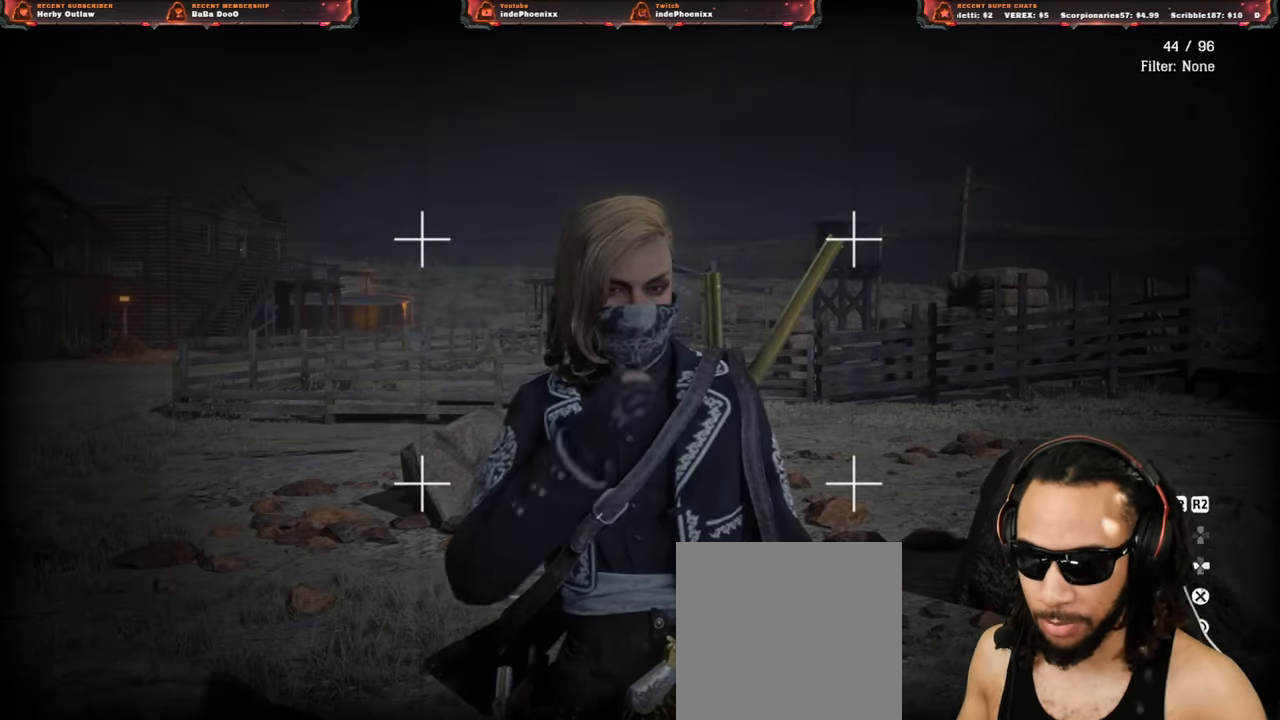
{"buttons": [], "left_stick": "center", "right_stick": "center", "events": []}
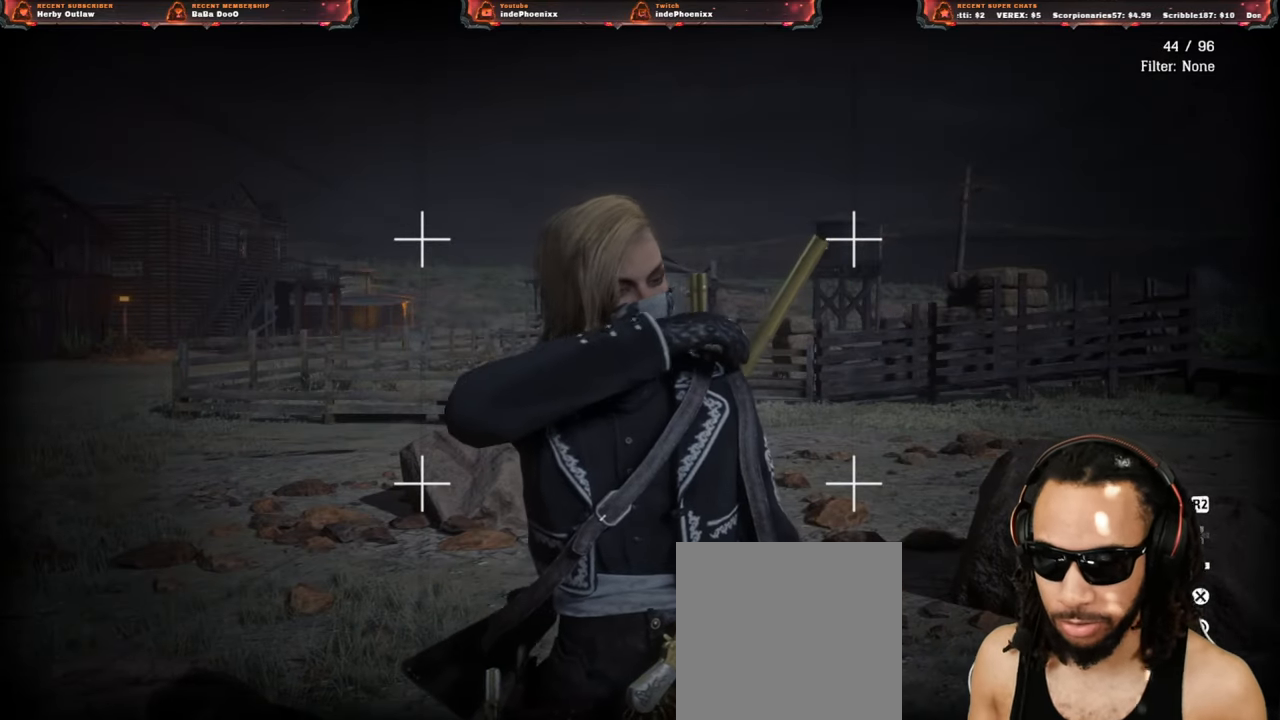
{"buttons": [], "left_stick": "center", "right_stick": "center", "events": []}
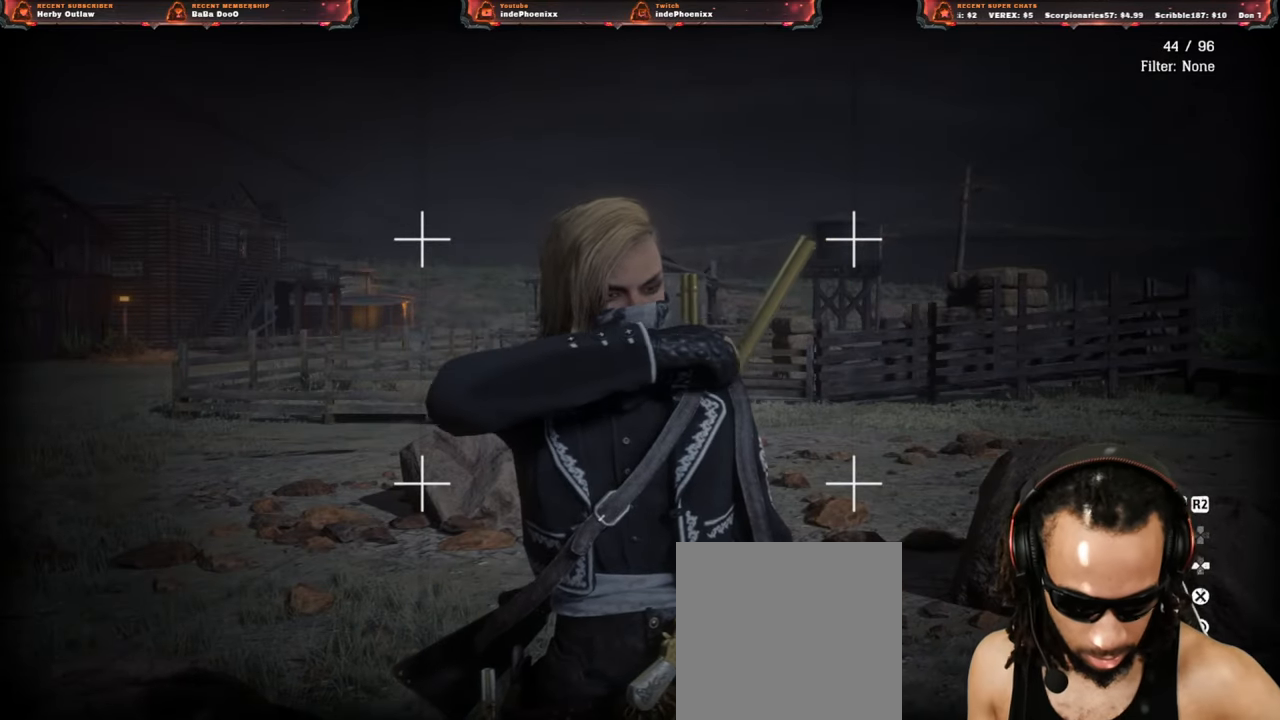
{"buttons": [], "left_stick": "center", "right_stick": "center", "events": []}
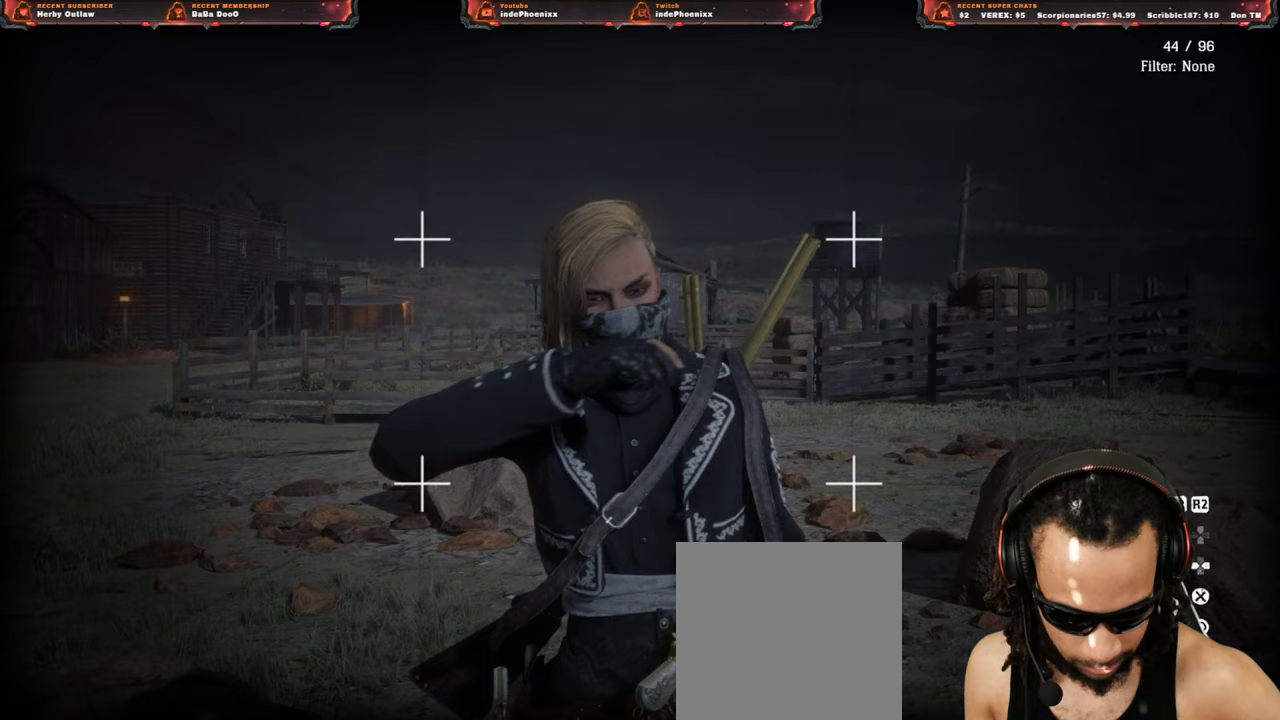
{"buttons": [], "left_stick": "center", "right_stick": "center", "events": [[50, "R2", "down"], [183, "R2", "up"]]}